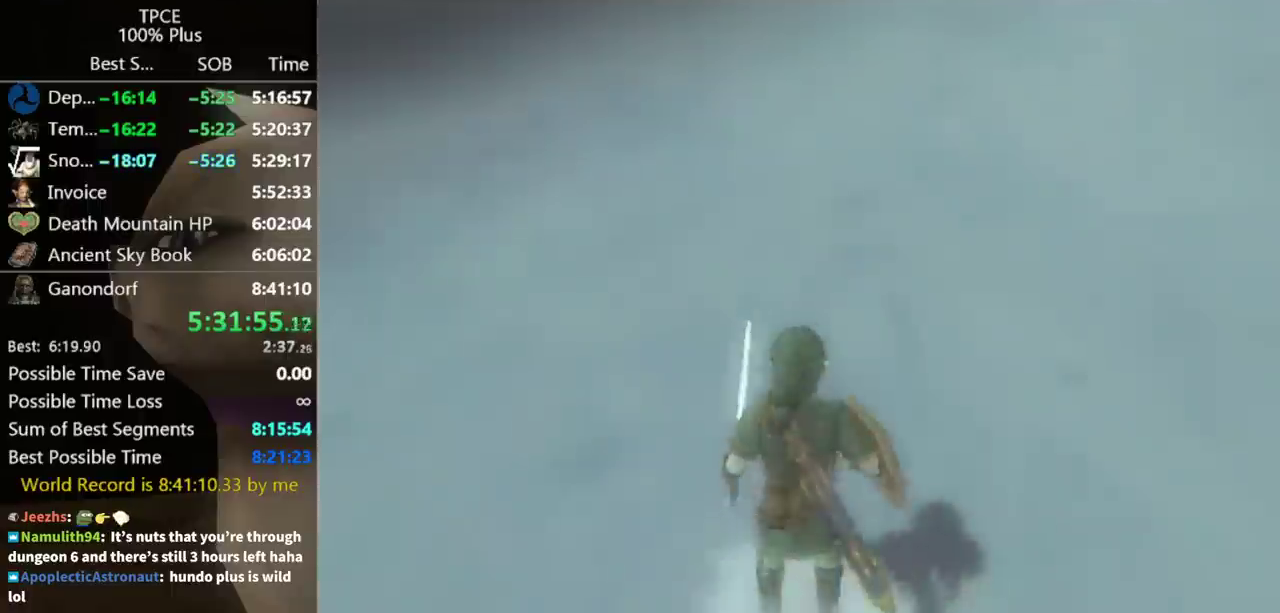
Gameplay with a controller (Nintendo layout); each line is a JSON object with the inputs held at the frame after it. "events" lists button and stick changes between this image and that frame as [ms after this image, input, new state], when the widget could be followed in between. Not read: L3 R3.
{"buttons": ["DPAD_UP"], "left_stick": "center", "right_stick": "center", "events": [[267, "DPAD_UP", "down"], [367, "DPAD_UP", "up"], [433, "DPAD_UP", "down"]]}
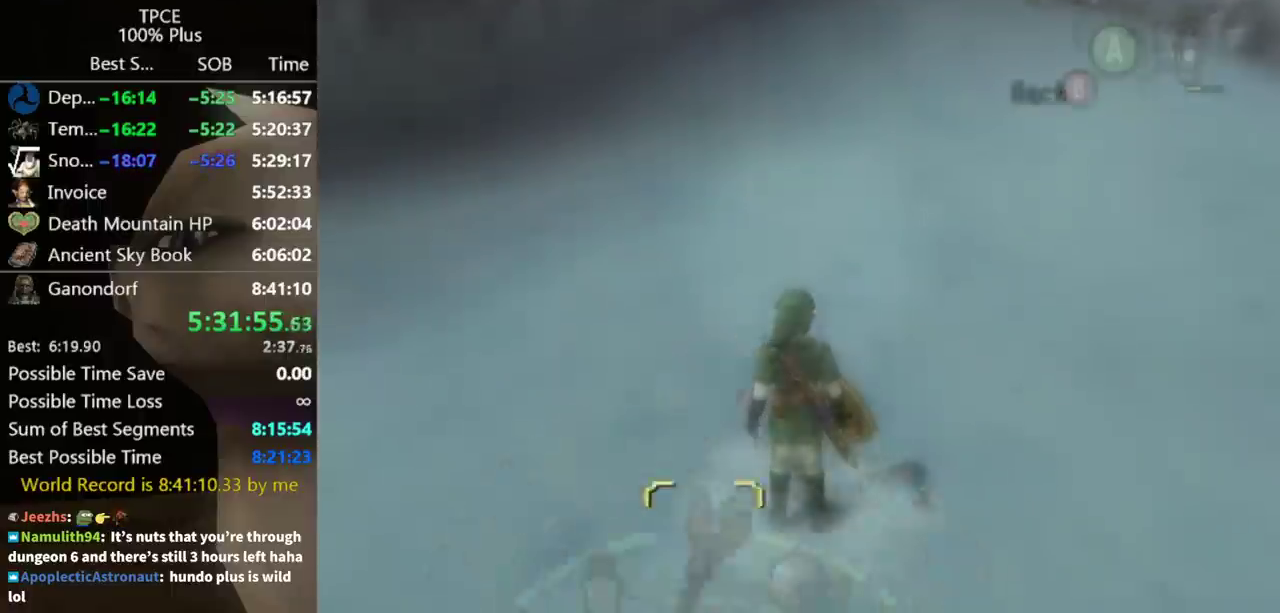
{"buttons": [], "left_stick": "center", "right_stick": "center", "events": [[67, "DPAD_UP", "up"], [267, "DPAD_UP", "down"], [367, "DPAD_UP", "up"]]}
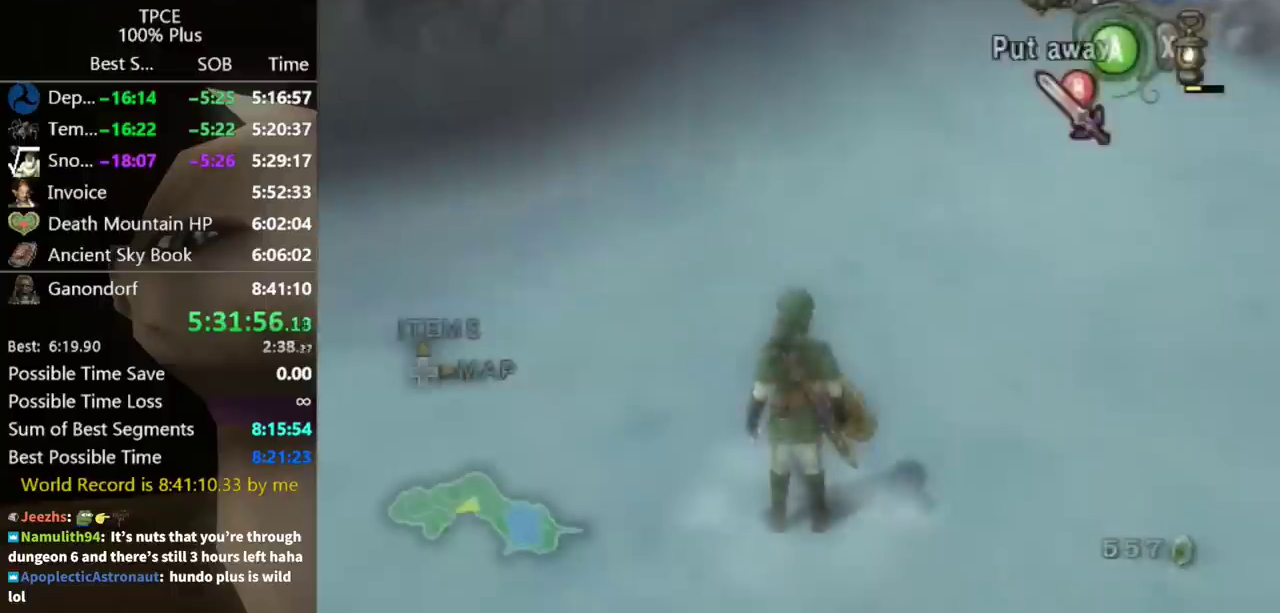
{"buttons": [], "left_stick": "center", "right_stick": "center", "events": [[67, "DPAD_RIGHT", "down"], [200, "DPAD_RIGHT", "up"]]}
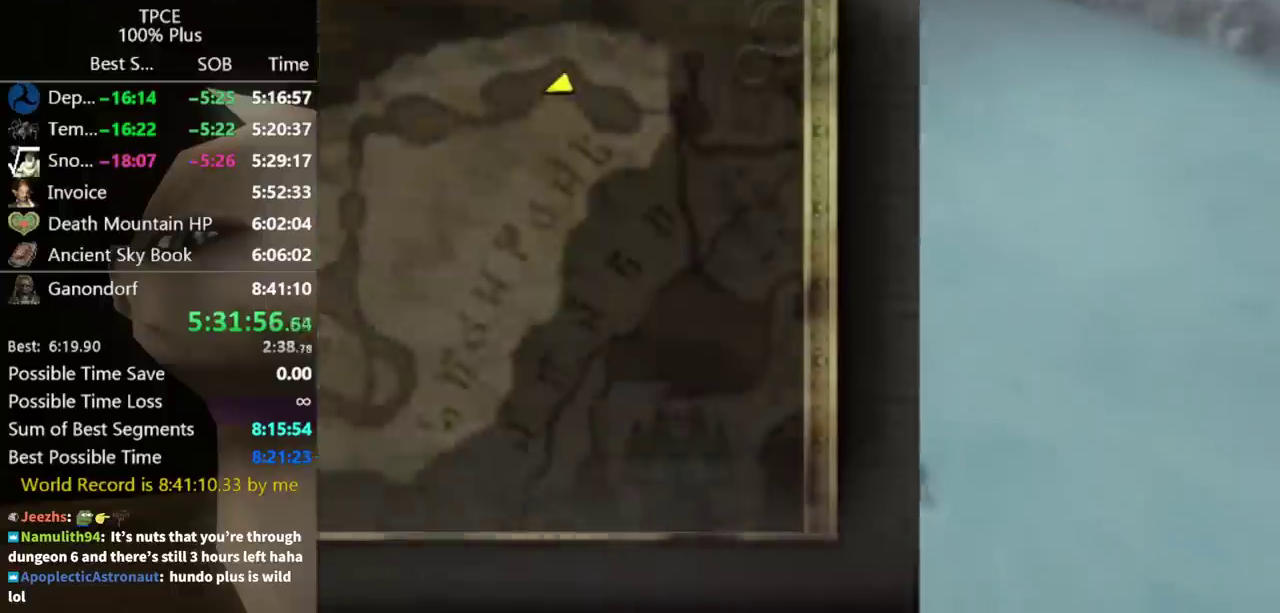
{"buttons": [], "left_stick": "down-right", "right_stick": "center", "events": [[33, "B", "down"], [33, "left_stick", "down-right"], [133, "B", "up"], [267, "B", "down"], [367, "B", "up"]]}
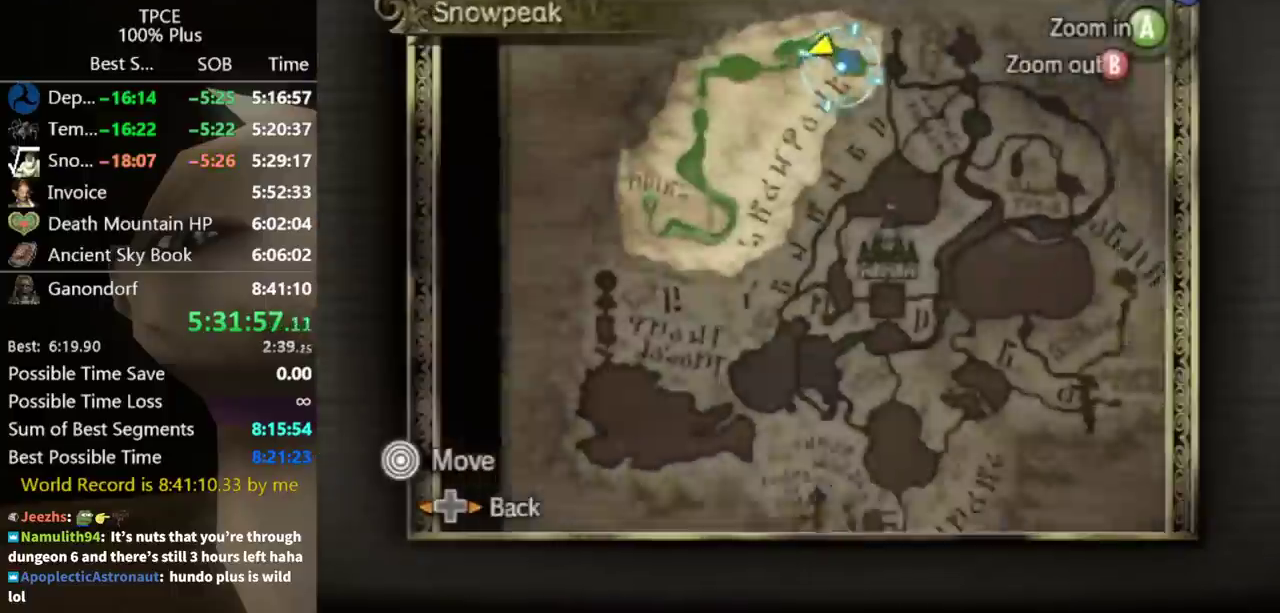
{"buttons": [], "left_stick": "down-right", "right_stick": "center", "events": [[167, "Z", "down"], [300, "Z", "up"]]}
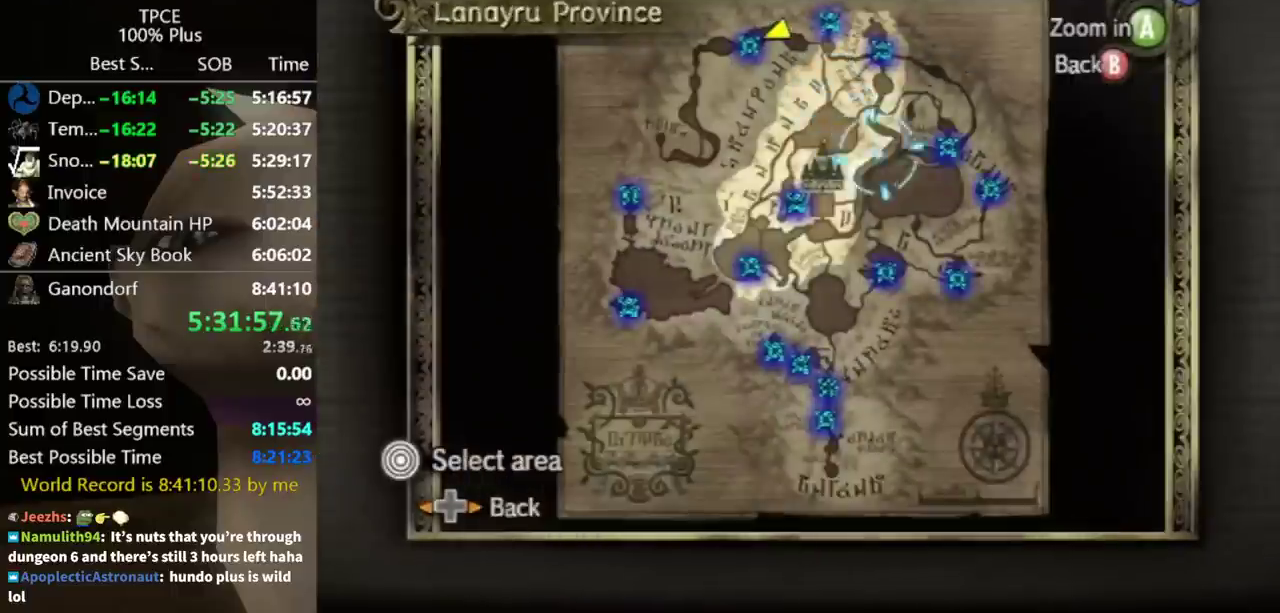
{"buttons": ["A"], "left_stick": "center", "right_stick": "center"}
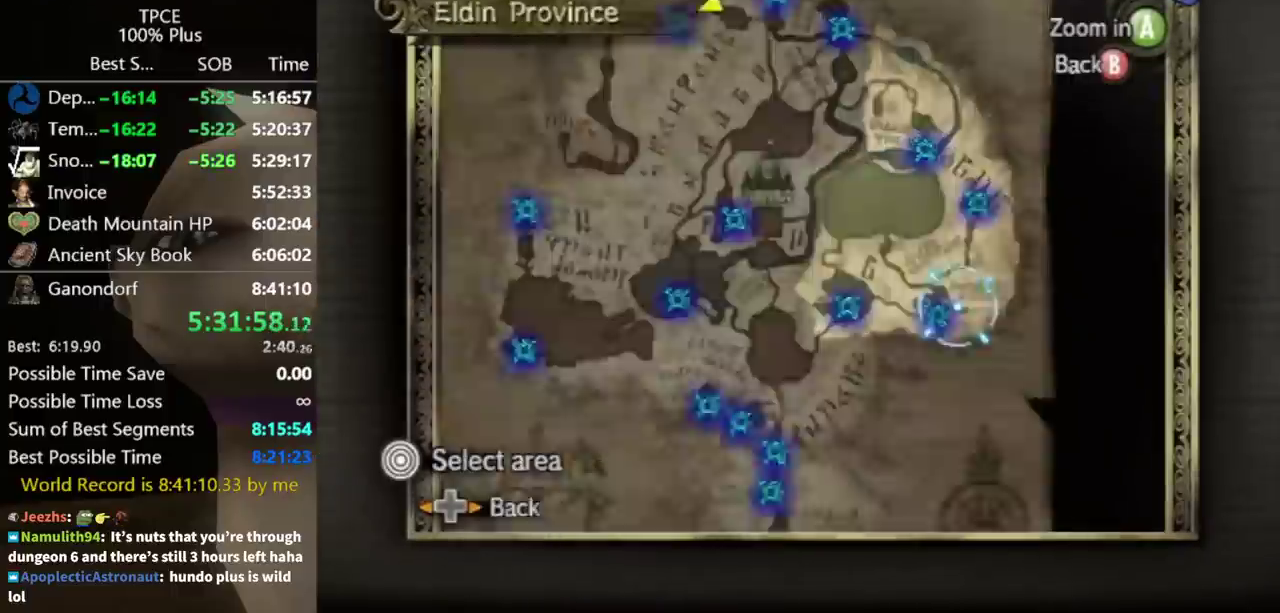
{"buttons": [], "left_stick": "center", "right_stick": "center"}
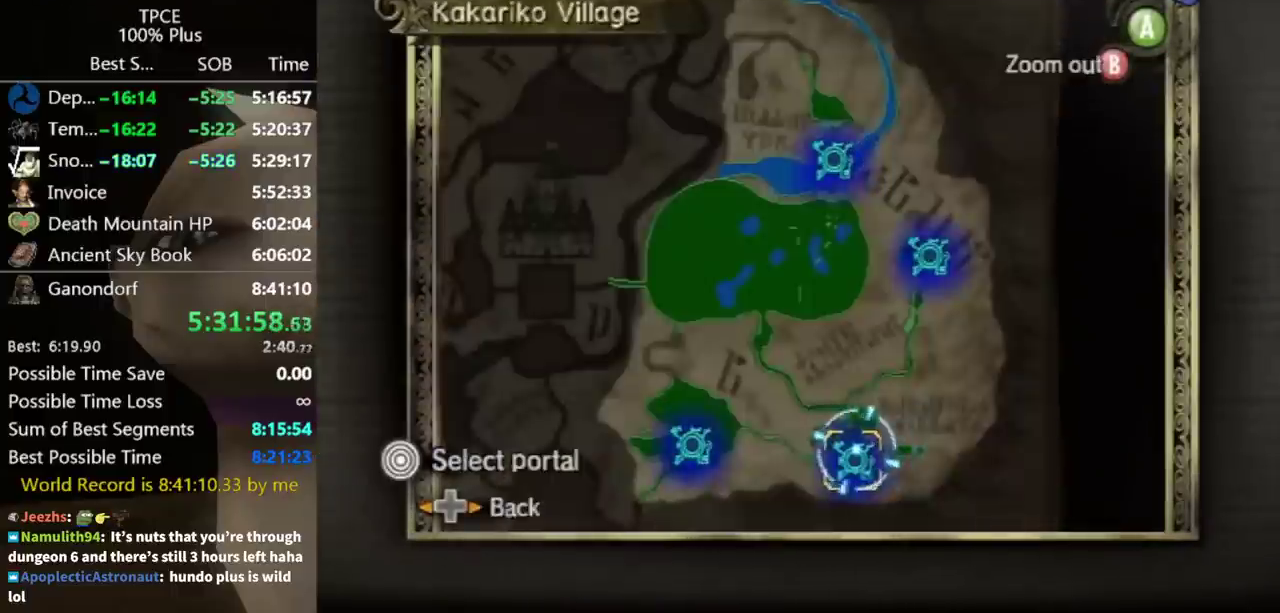
{"buttons": ["A"], "left_stick": "center", "right_stick": "center", "events": [[33, "A", "down"], [67, "A", "up"], [133, "A", "down"], [200, "A", "up"], [267, "A", "down"], [300, "A", "up"], [367, "A", "down"], [433, "A", "up"], [467, "A", "down"]]}
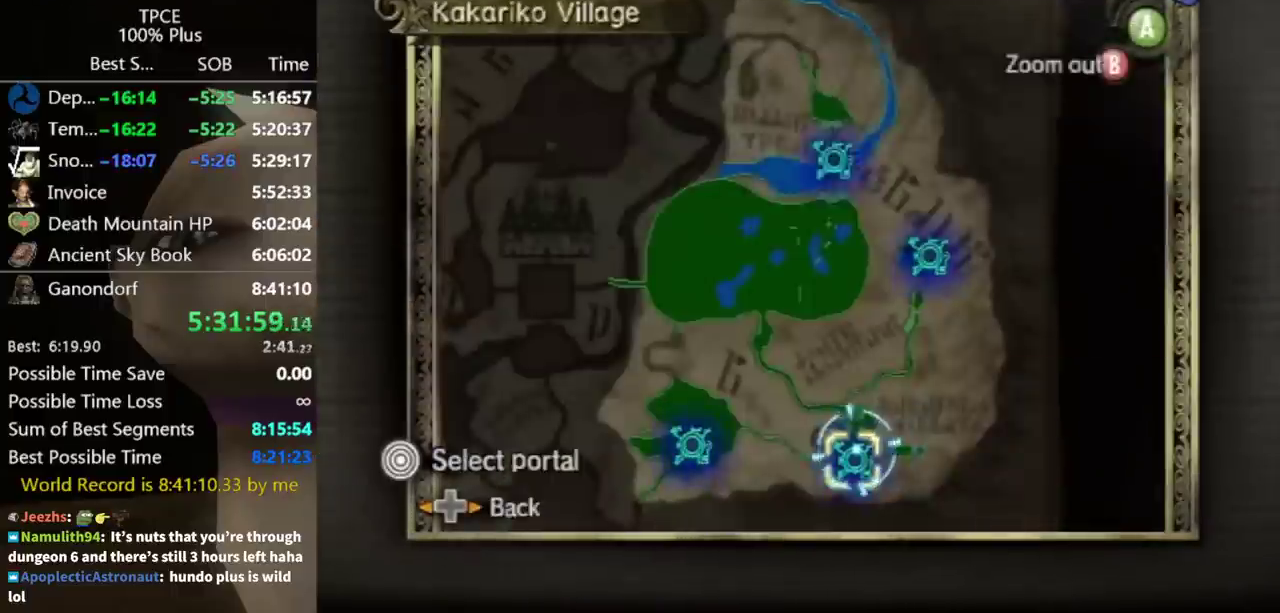
{"buttons": [], "left_stick": "center", "right_stick": "center", "events": [[33, "A", "up"], [100, "A", "down"], [167, "A", "up"]]}